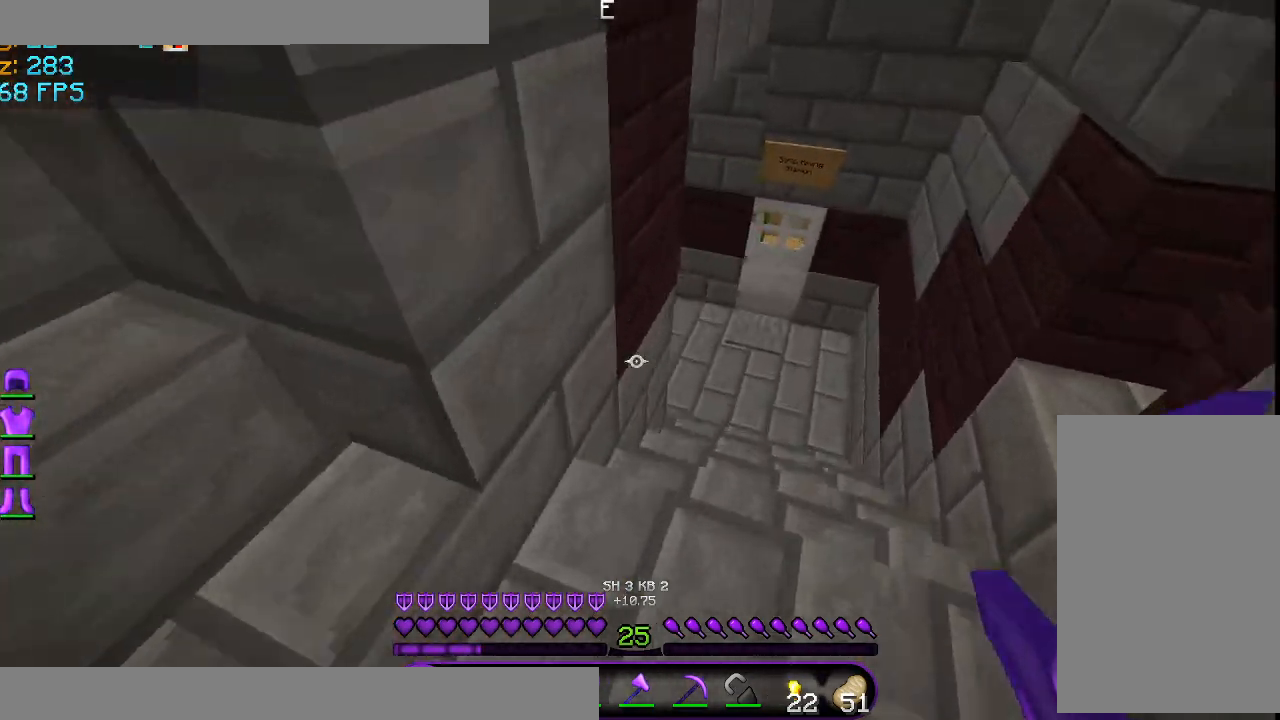
Gameplay with keyboard and mouse; each line is a JSON object with the keys and mouse buttons held at the frame after it. "events" lists presses ("down") and releases ("up") of "a", "d", "s", "space", "w", "mouse_left" and "mouse_right" between this image and that frame as [ms after this image, input, new state], when the widget could be followed in between. "mouse_left", "mouse_right" = the "left", "right" buttons of the "mouse" list. No other keys are recorded. Fast repeated clicks can show as one long hold. Mouse movement is not recorded.
{"keys": ["d"], "mouse": [], "events": [[84, "a", "down"], [125, "a", "up"], [417, "d", "down"]]}
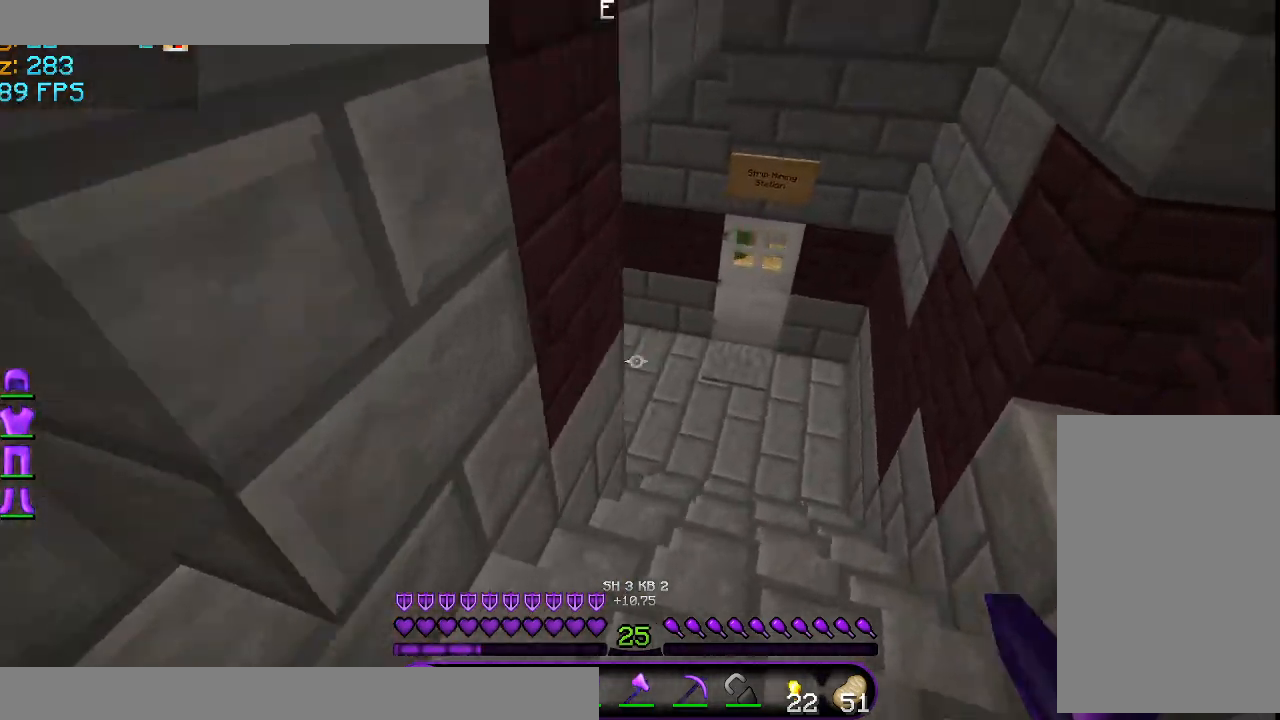
{"keys": ["a"], "mouse": [], "events": [[83, "d", "up"], [292, "a", "down"]]}
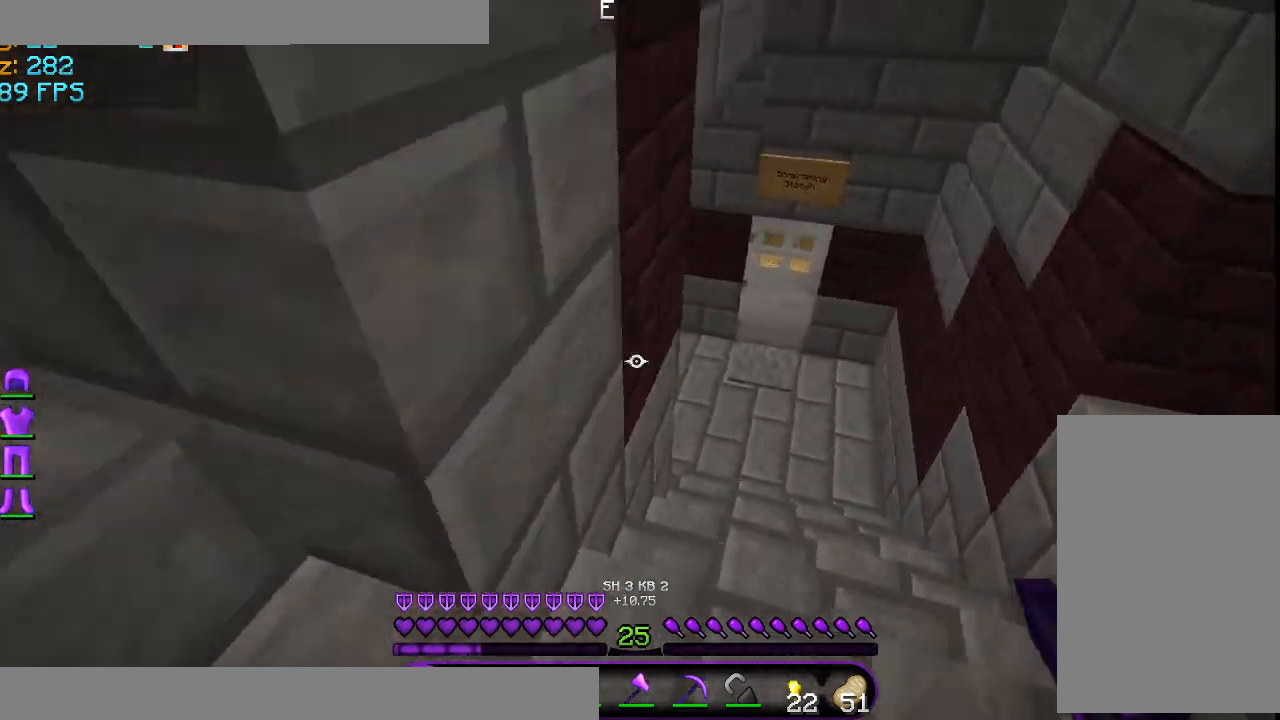
{"keys": ["w"], "mouse": [], "events": [[292, "w", "down"], [459, "a", "up"]]}
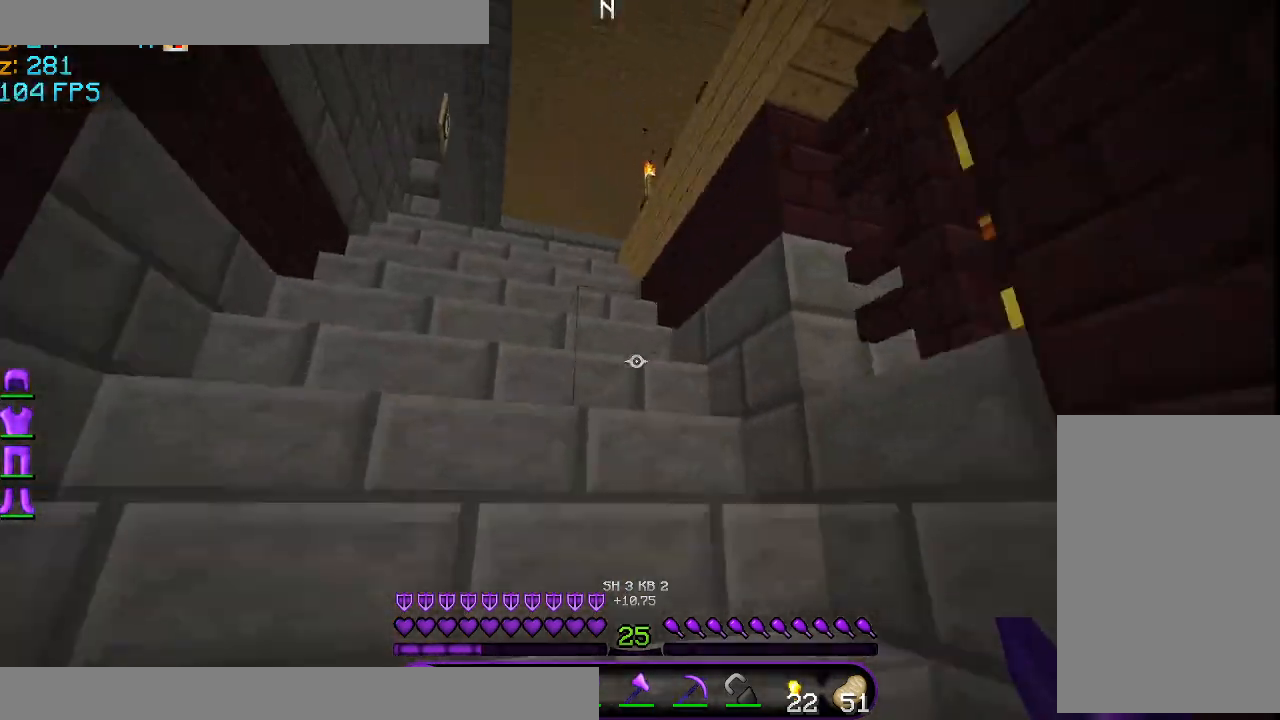
{"keys": ["w"], "mouse": [], "events": []}
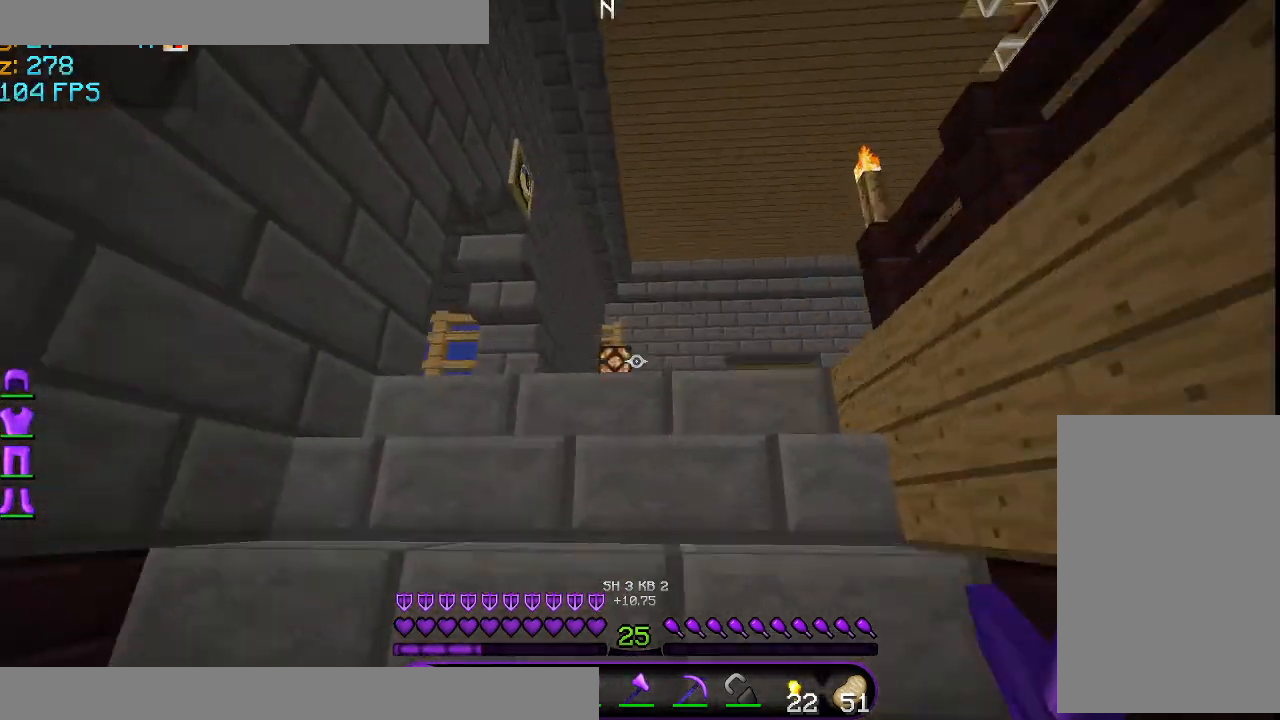
{"keys": ["w"], "mouse": [], "events": []}
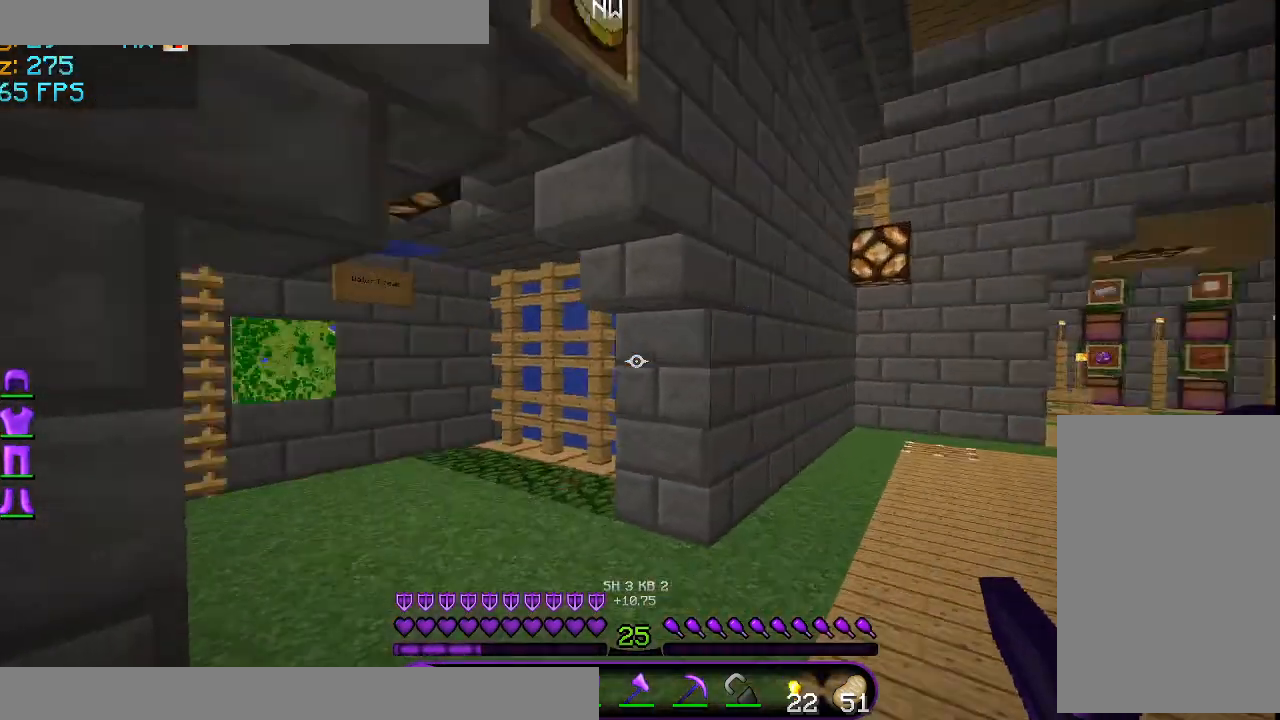
{"keys": ["w"], "mouse": [], "events": [[83, "mouse_left", "down"], [292, "mouse_left", "up"]]}
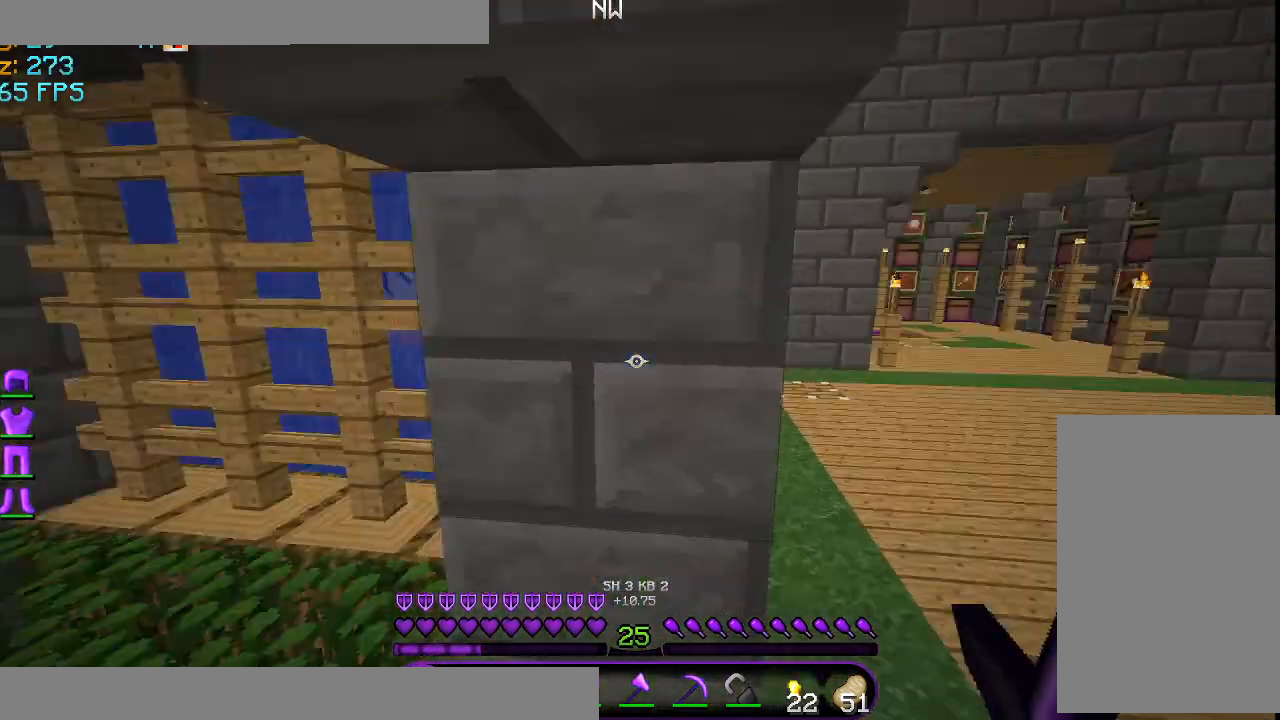
{"keys": ["d", "w"], "mouse": [], "events": [[125, "d", "down"]]}
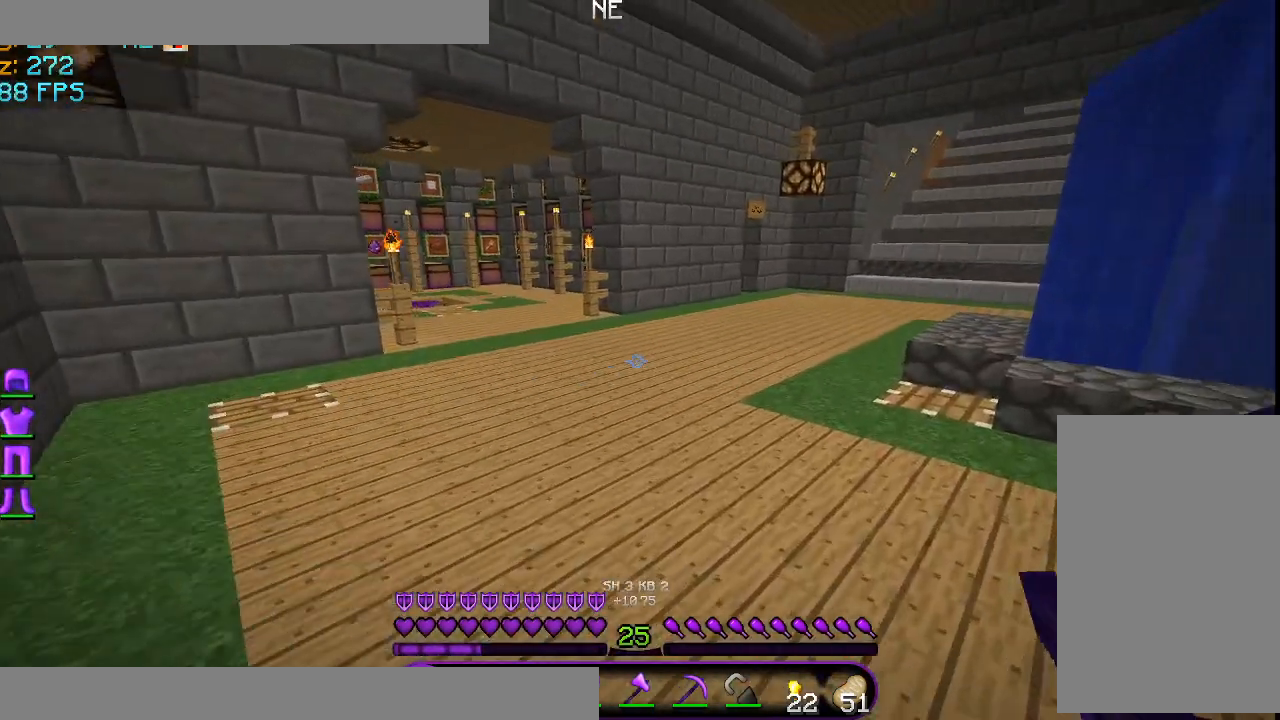
{"keys": ["w"], "mouse": [], "events": [[41, "d", "up"]]}
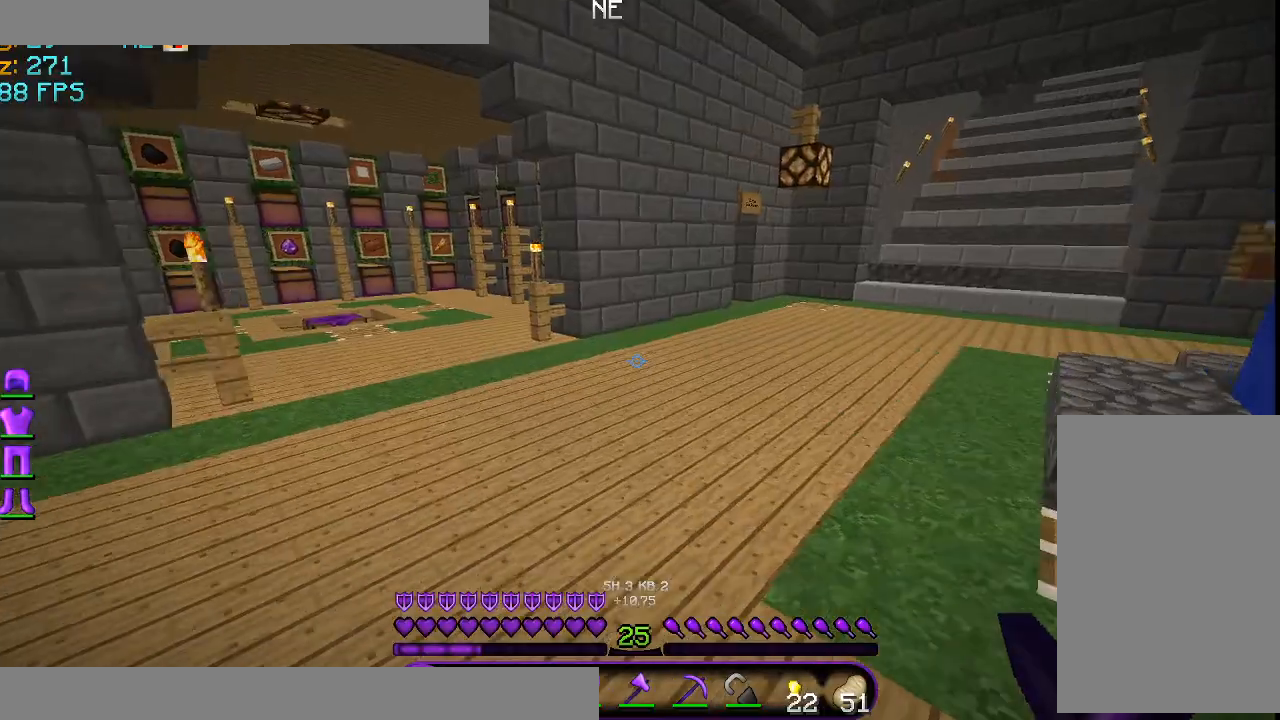
{"keys": ["w"], "mouse": [], "events": []}
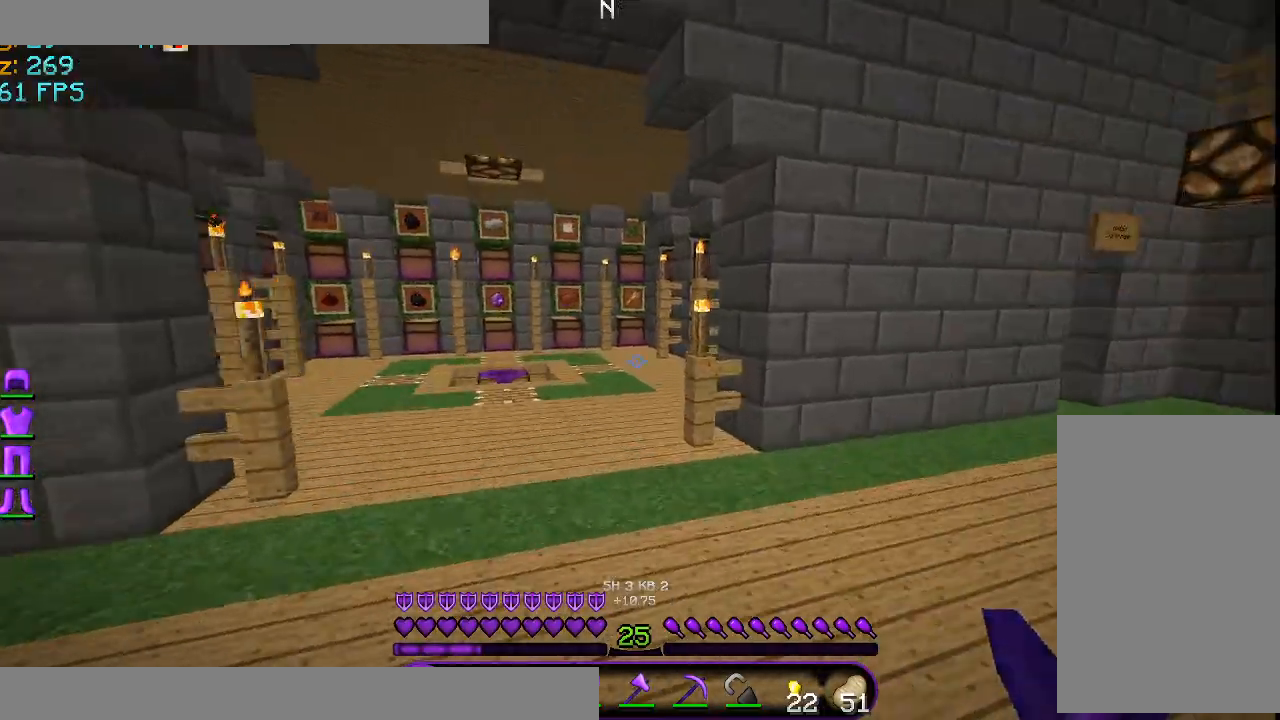
{"keys": ["w"], "mouse": [], "events": []}
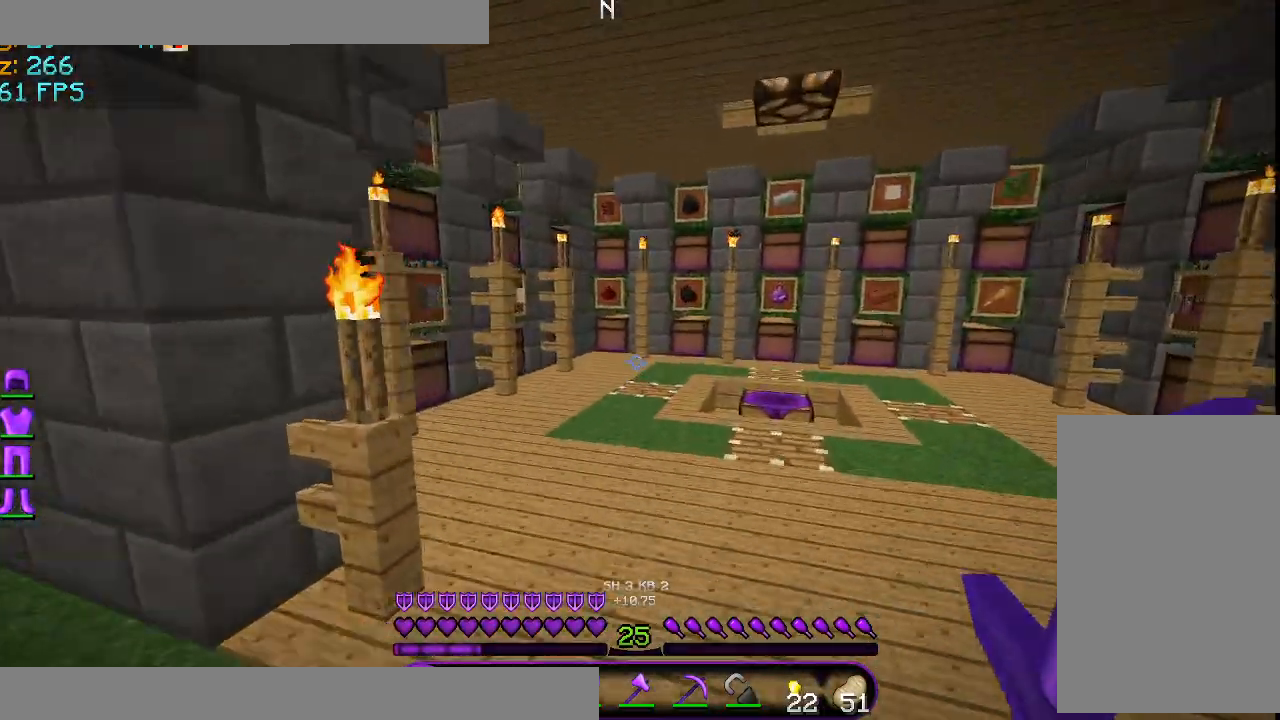
{"keys": [], "mouse": [], "events": [[501, "w", "up"]]}
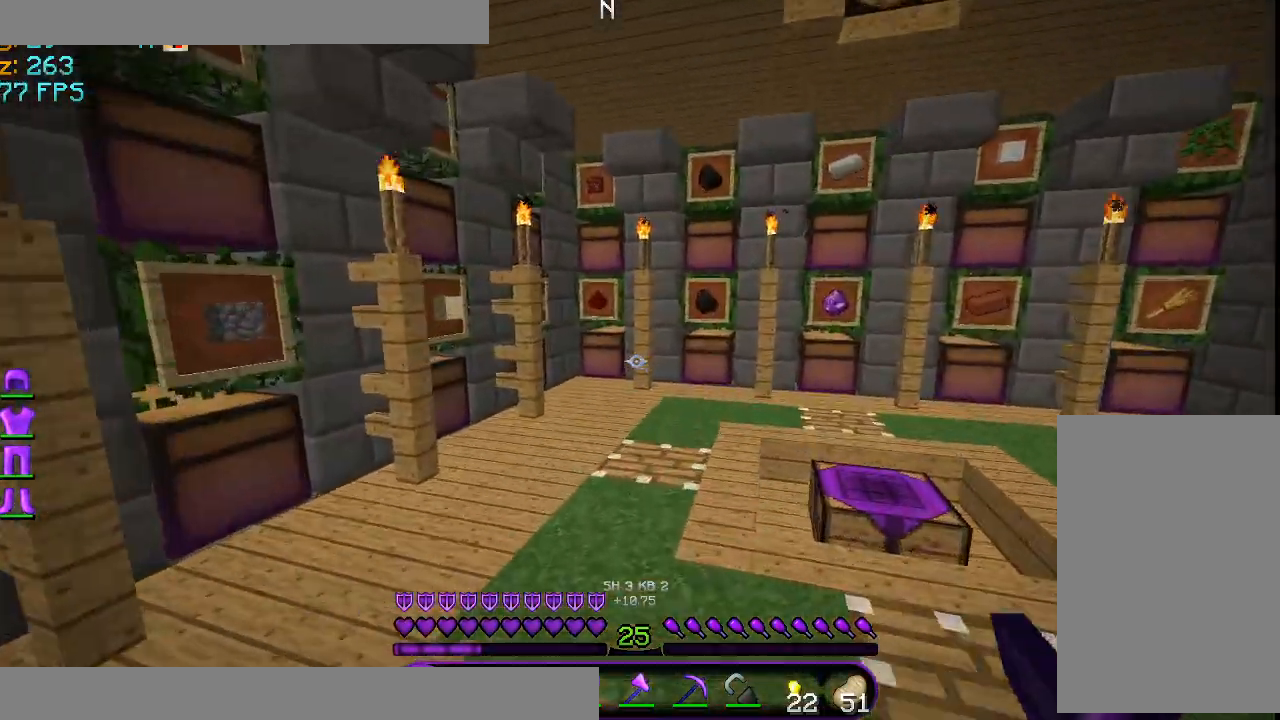
{"keys": [], "mouse": [], "events": []}
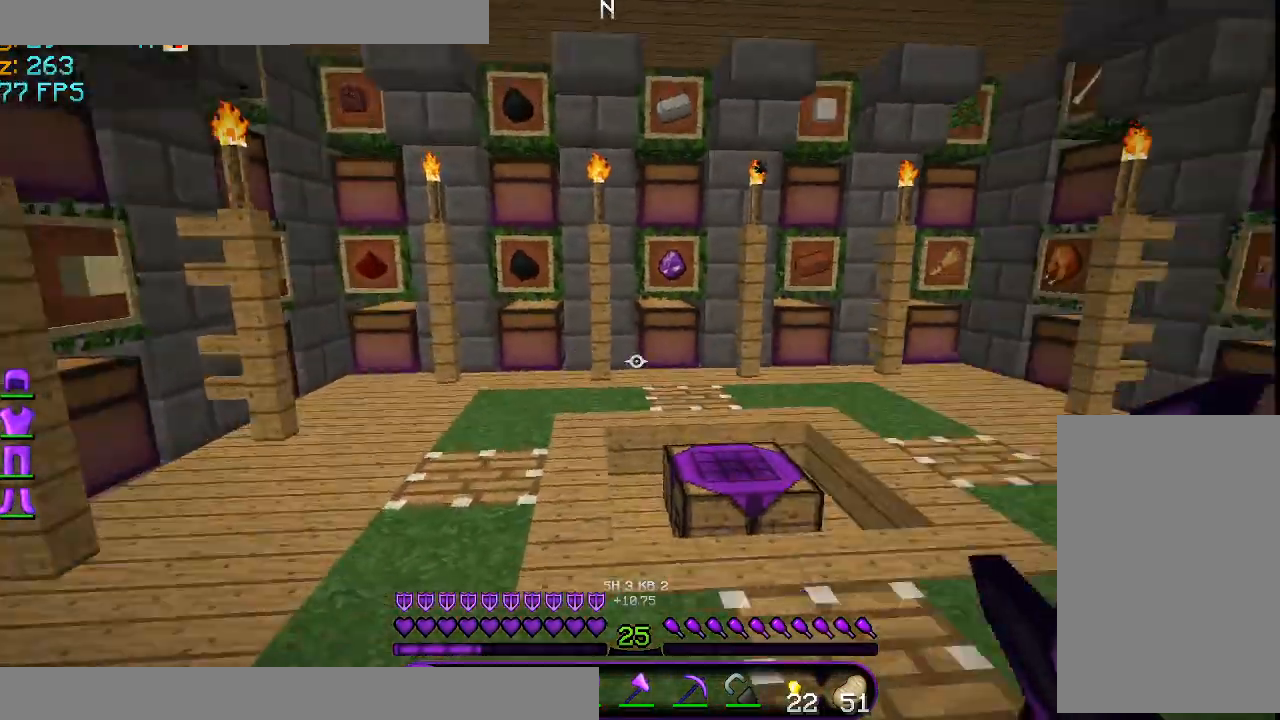
{"keys": ["w"], "mouse": [], "events": [[84, "w", "down"]]}
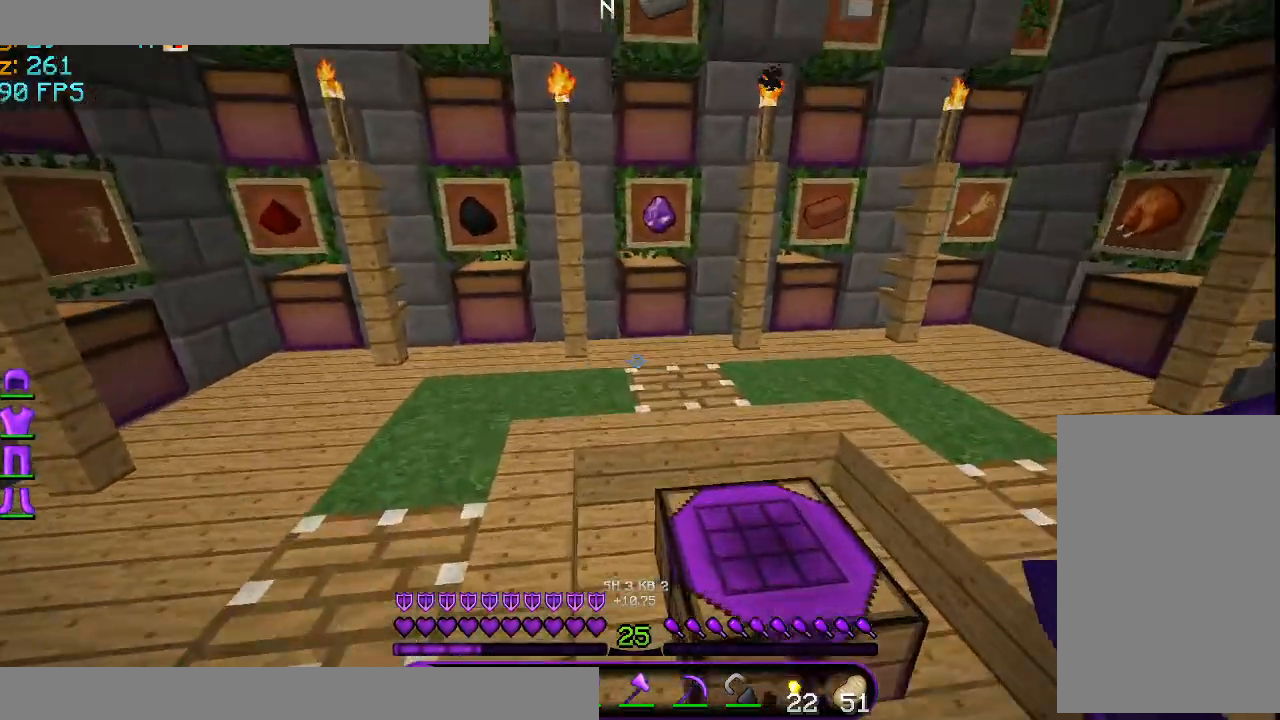
{"keys": ["w"], "mouse": [], "events": []}
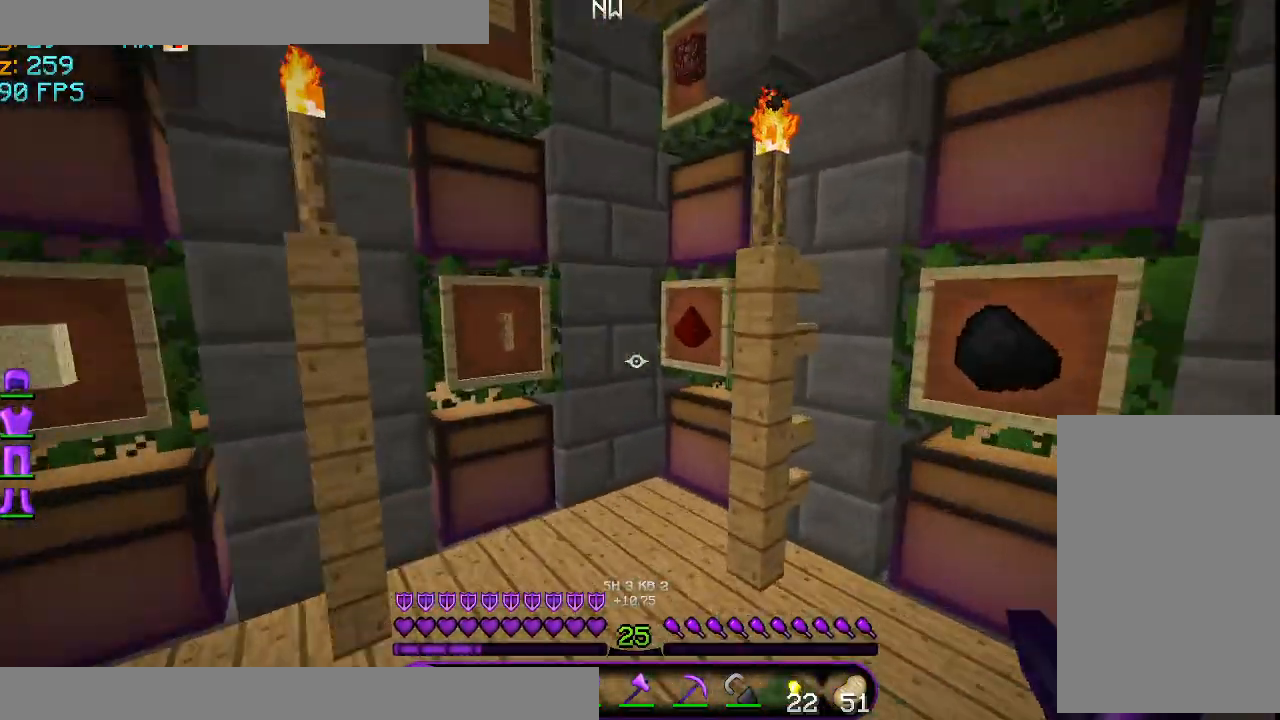
{"keys": ["d"], "mouse": [], "events": [[83, "a", "down"], [125, "w", "up"], [375, "a", "up"], [375, "d", "down"]]}
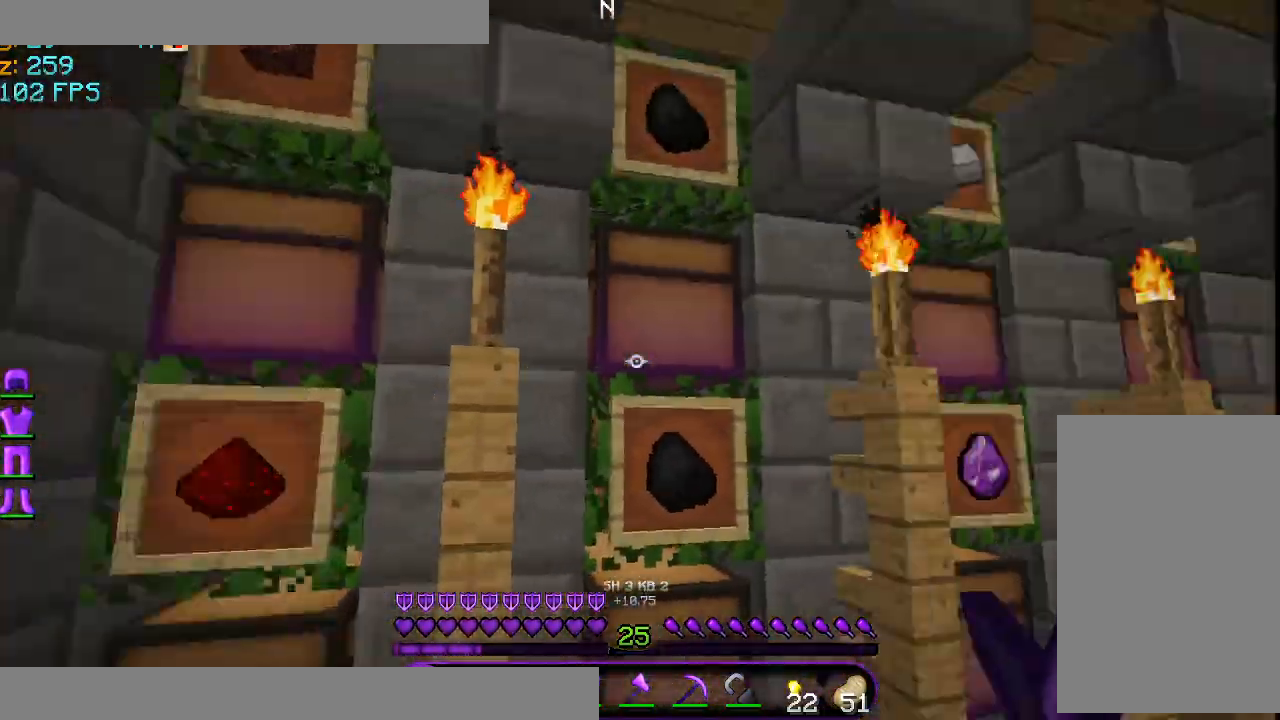
{"keys": ["d"], "mouse": [], "events": []}
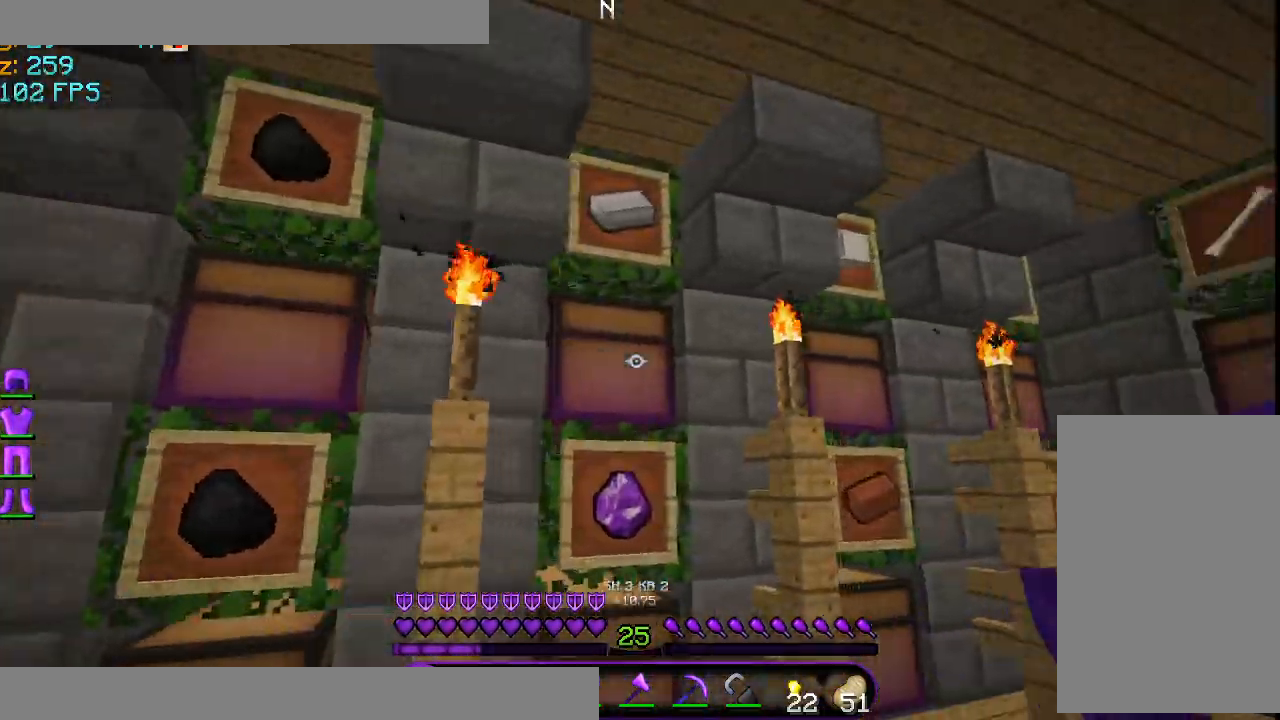
{"keys": ["d", "w"], "mouse": [], "events": [[250, "w", "down"]]}
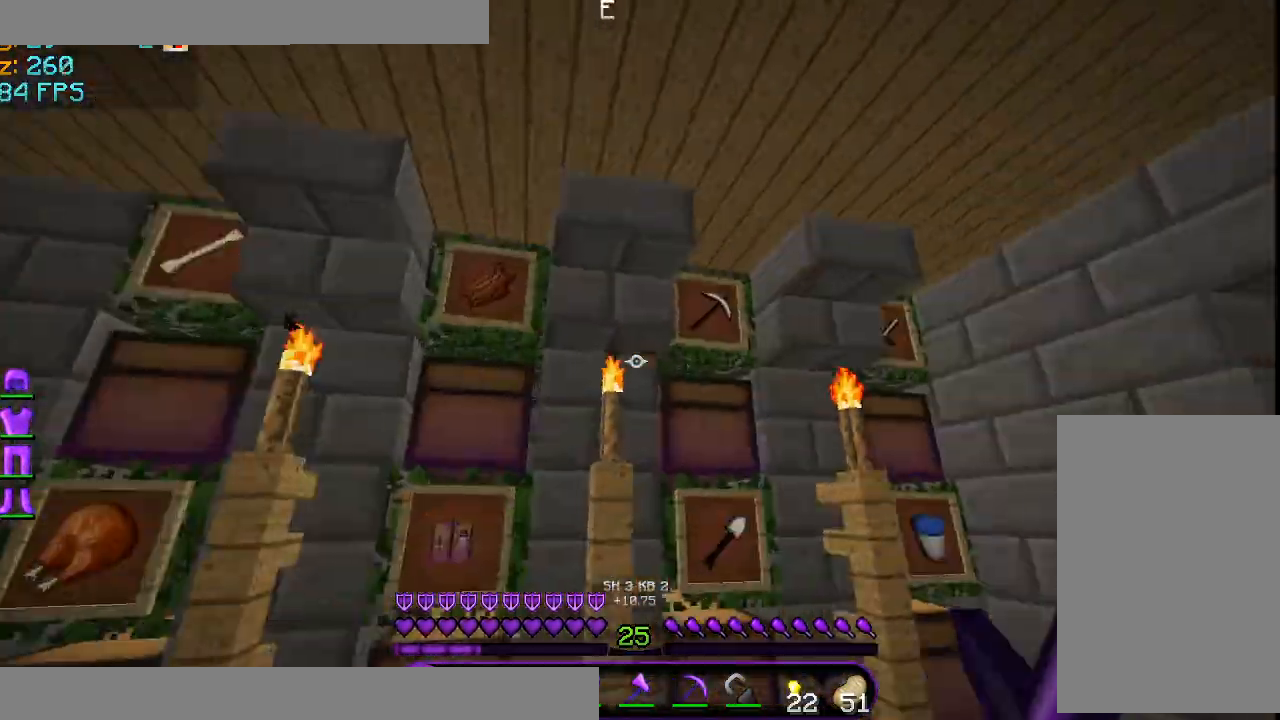
{"keys": ["d", "w"], "mouse": [], "events": []}
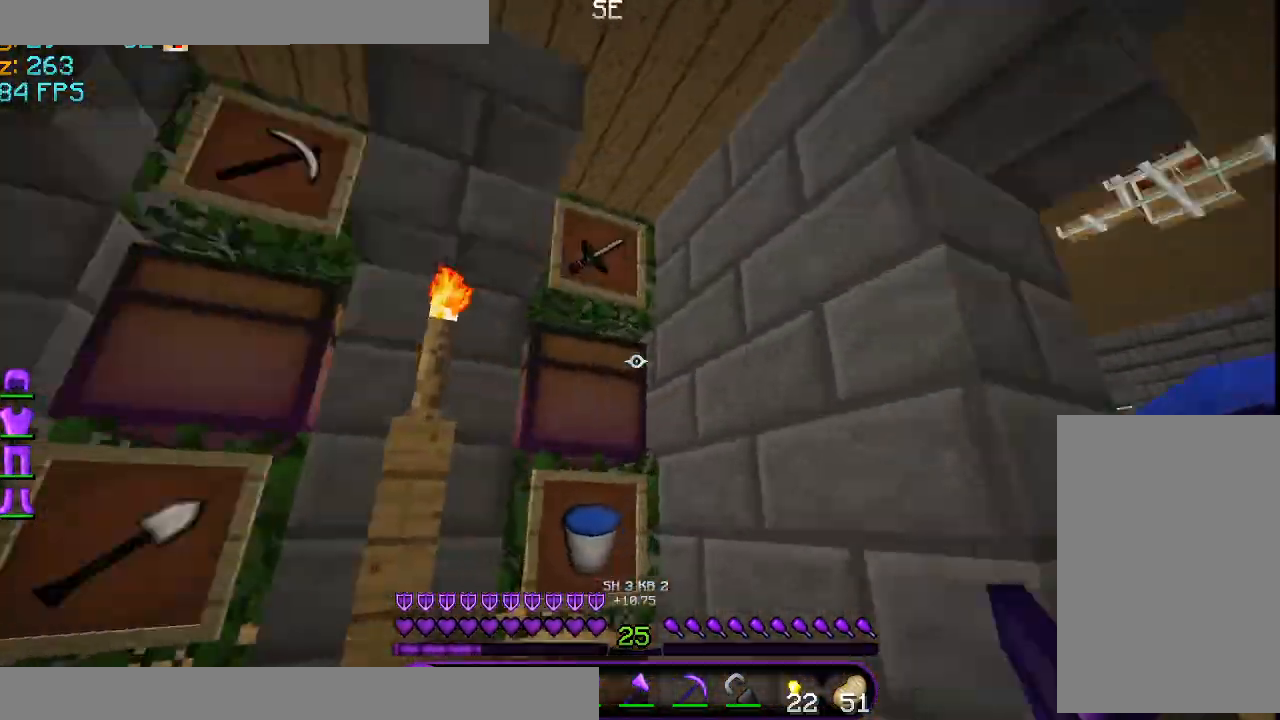
{"keys": [], "mouse": [], "events": [[42, "d", "up"], [42, "w", "up"]]}
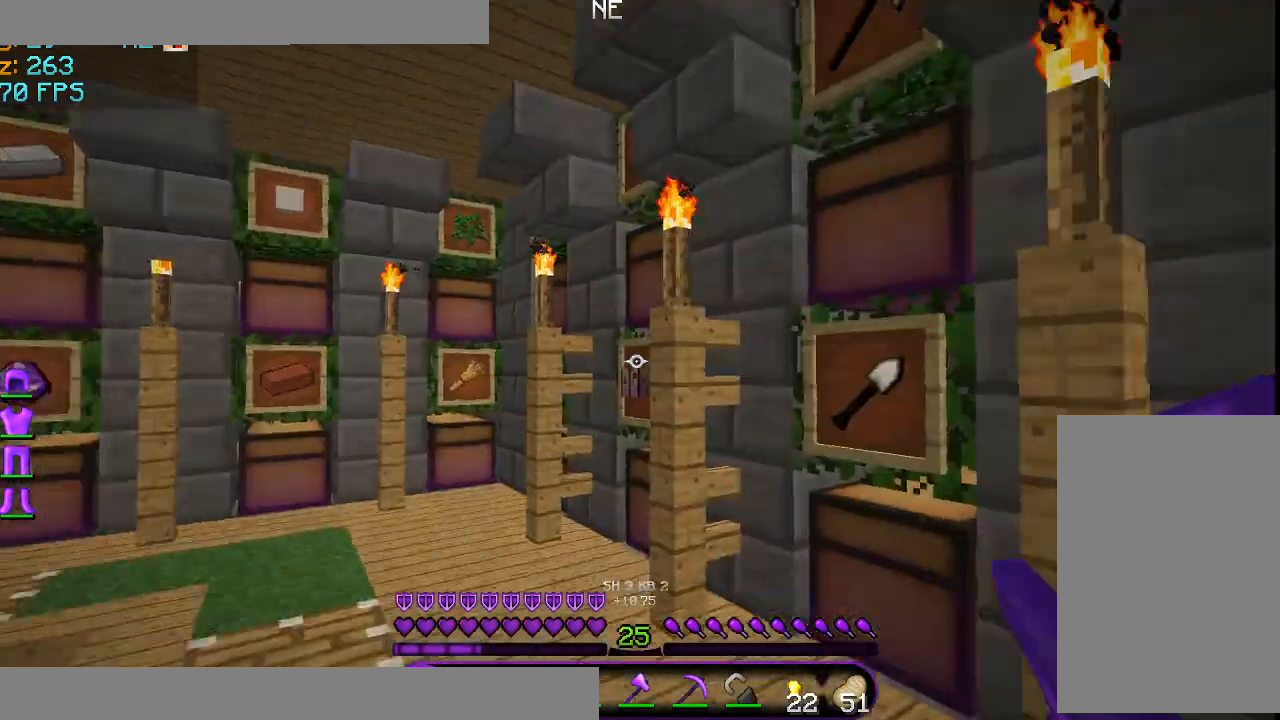
{"keys": ["w"], "mouse": [], "events": [[333, "w", "down"]]}
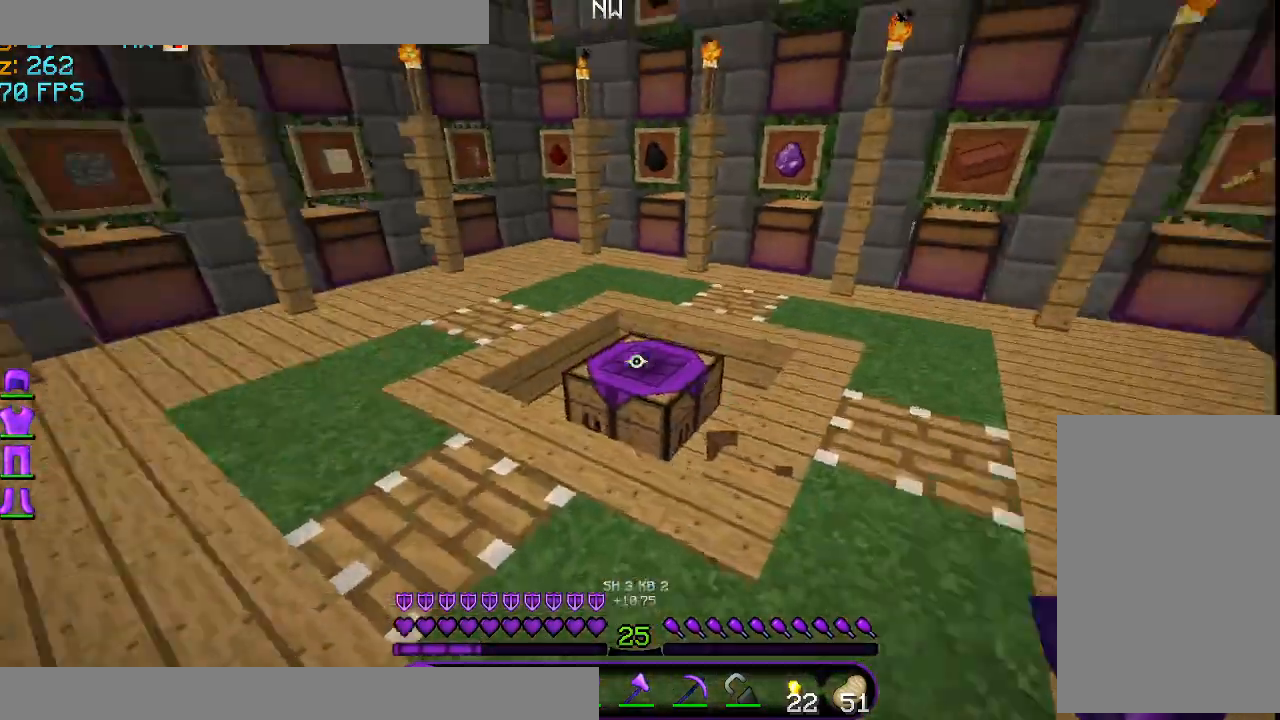
{"keys": ["w"], "mouse": [], "events": []}
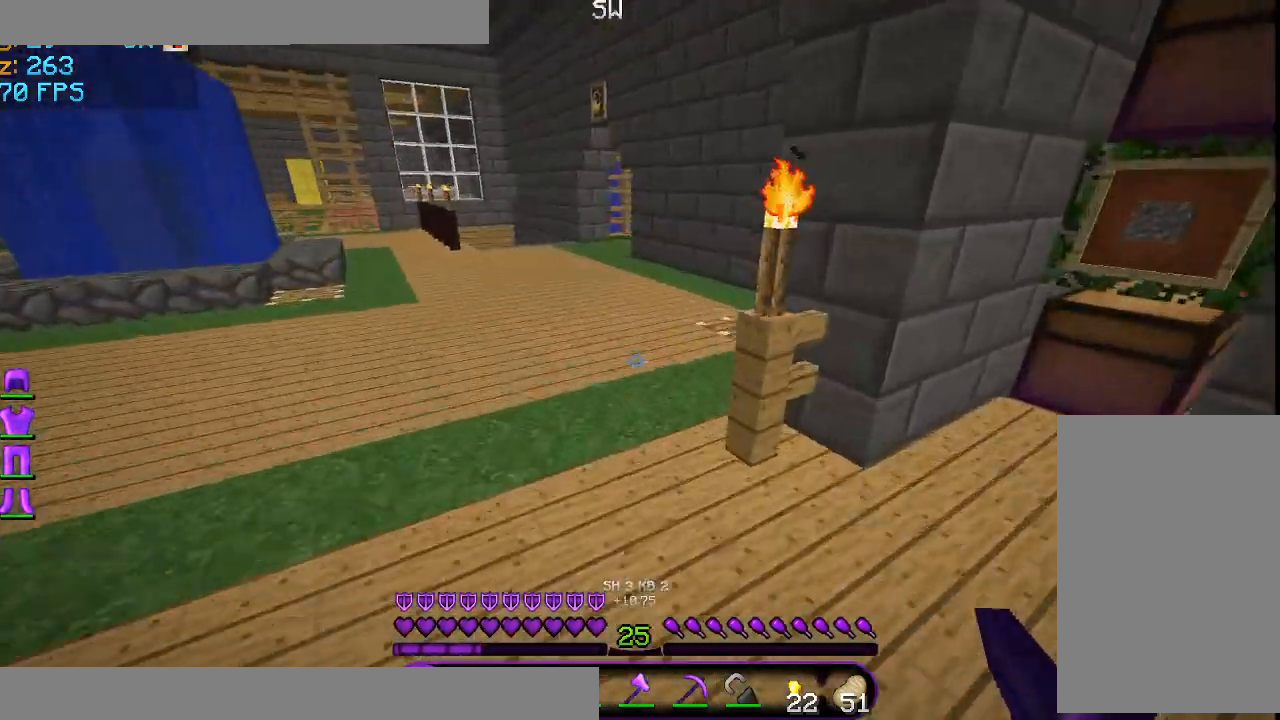
{"keys": ["d"], "mouse": [], "events": [[250, "w", "up"], [500, "d", "down"]]}
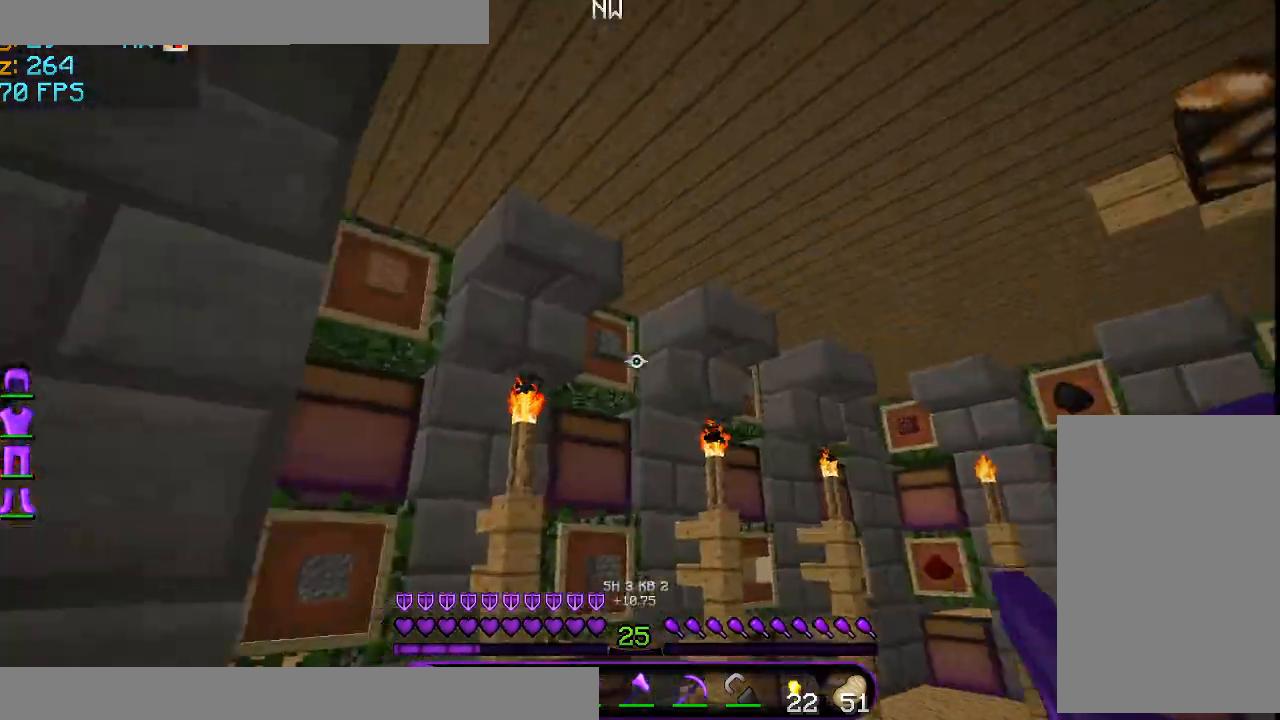
{"keys": ["d", "w"], "mouse": [], "events": [[209, "w", "down"]]}
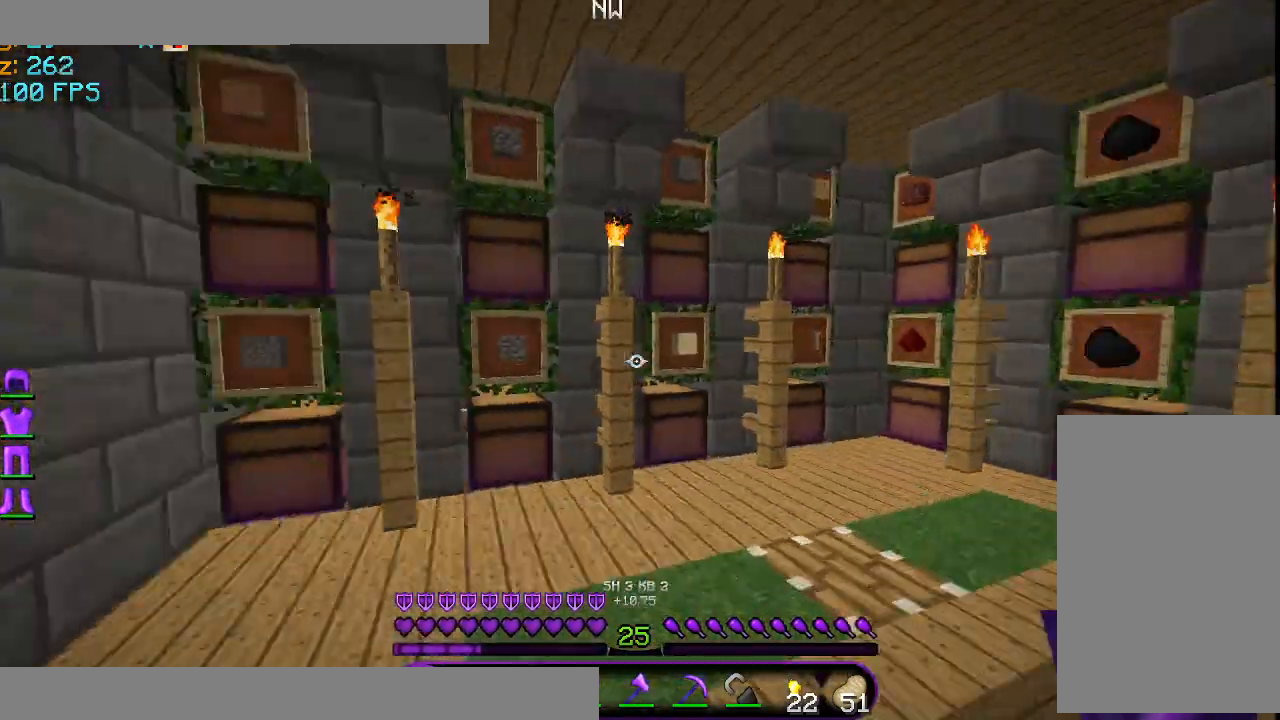
{"keys": ["d", "w"], "mouse": [], "events": []}
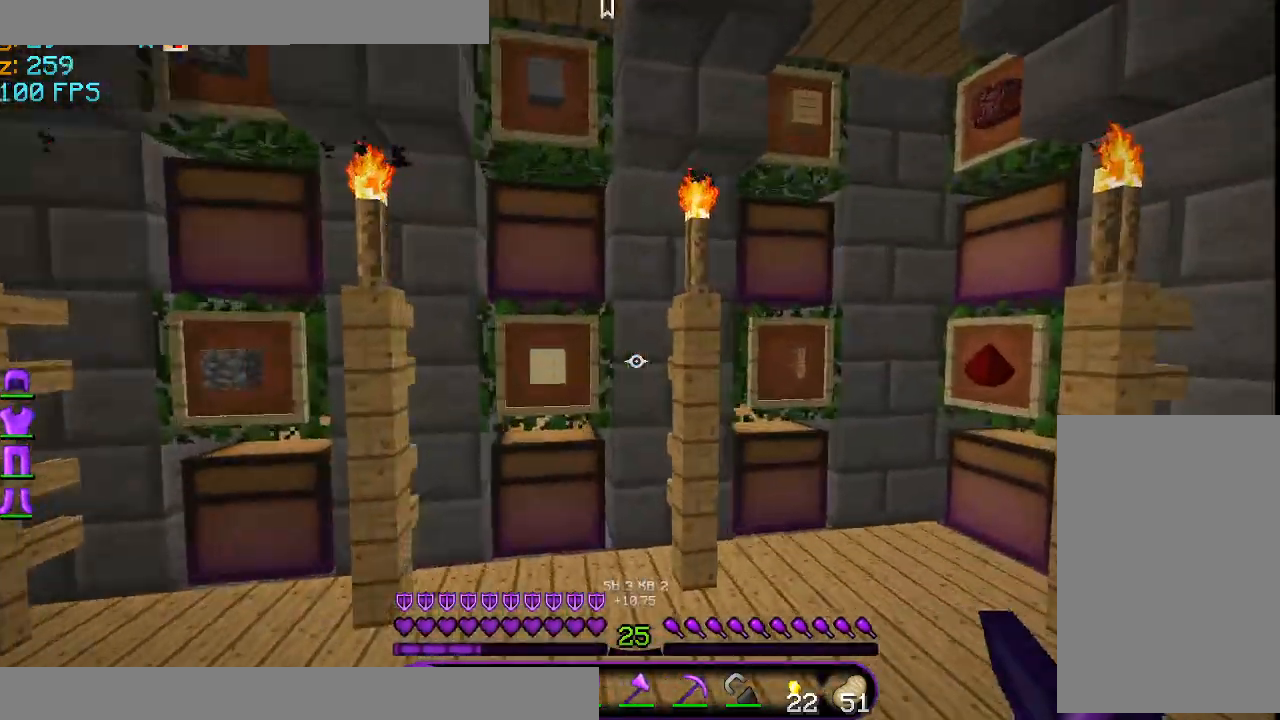
{"keys": [], "mouse": [], "events": [[42, "w", "up"], [292, "d", "up"]]}